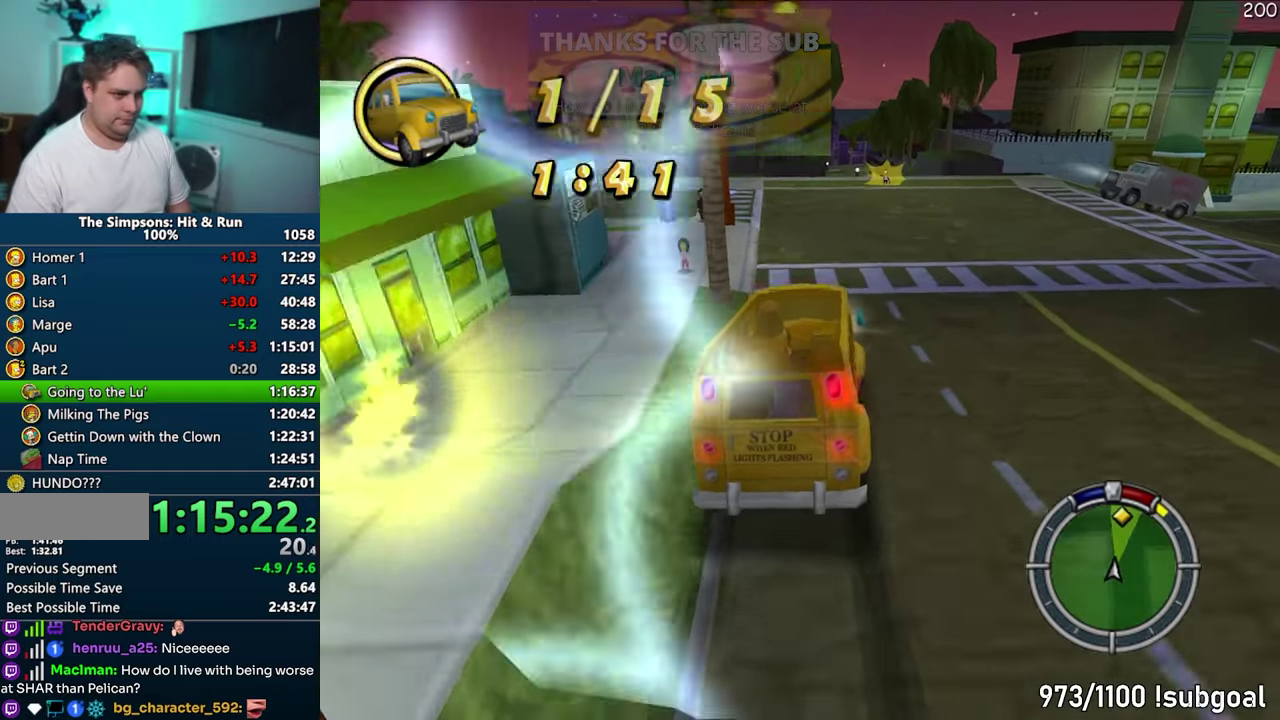
Gameplay with a controller (PlayStation layout); each line is a JSON object with the inputs held at the frame after it. "events" lists button and stick changes between this image and that frame as [ms after this image, input, new state], when the widget could be followed in between. Not read: L3 R3.
{"buttons": ["CROSS"], "events": [[67, "CROSS", "up"], [67, "R1", "up"], [200, "CROSS", "down"]]}
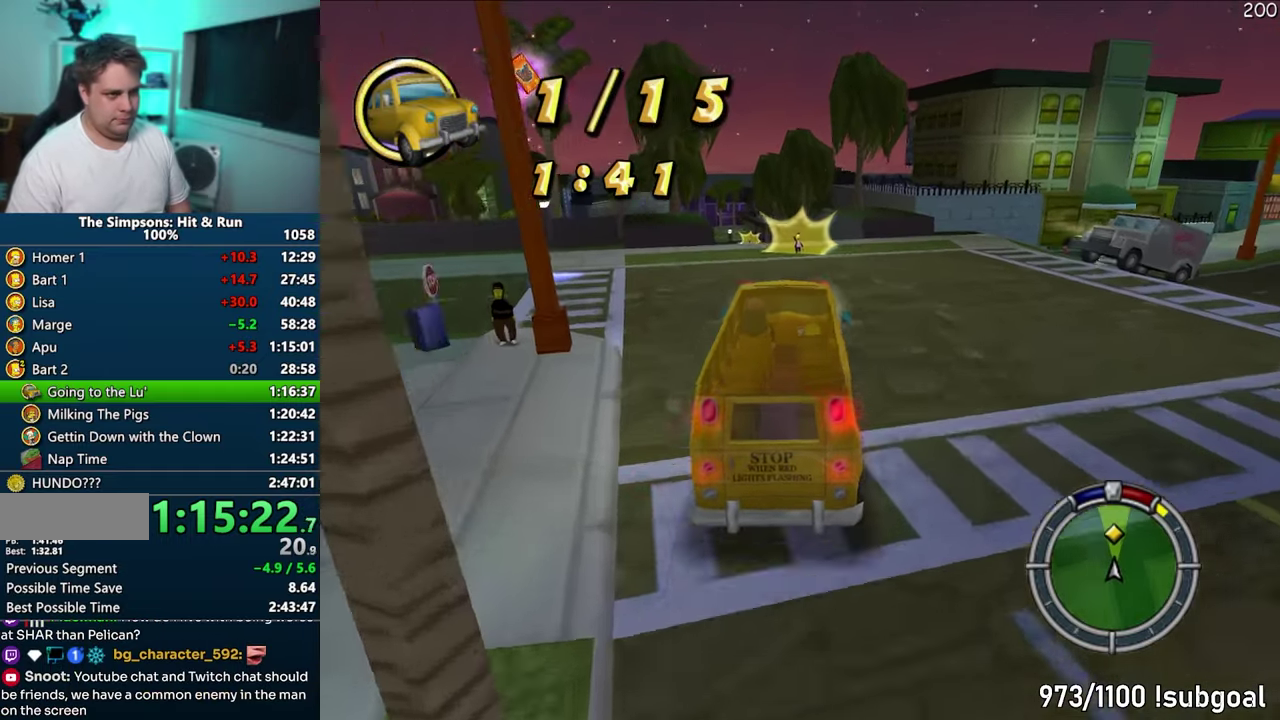
{"buttons": [], "events": [[500, "CROSS", "up"]]}
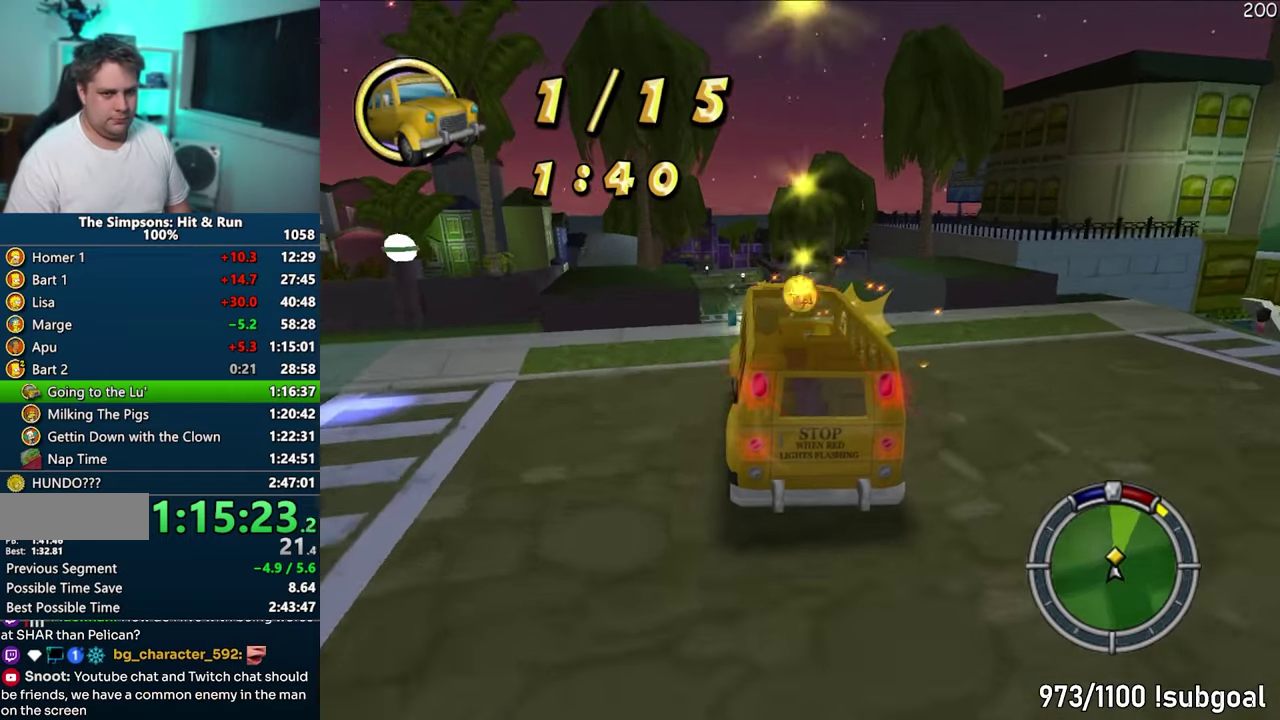
{"buttons": ["CROSS"], "events": [[100, "CROSS", "down"]]}
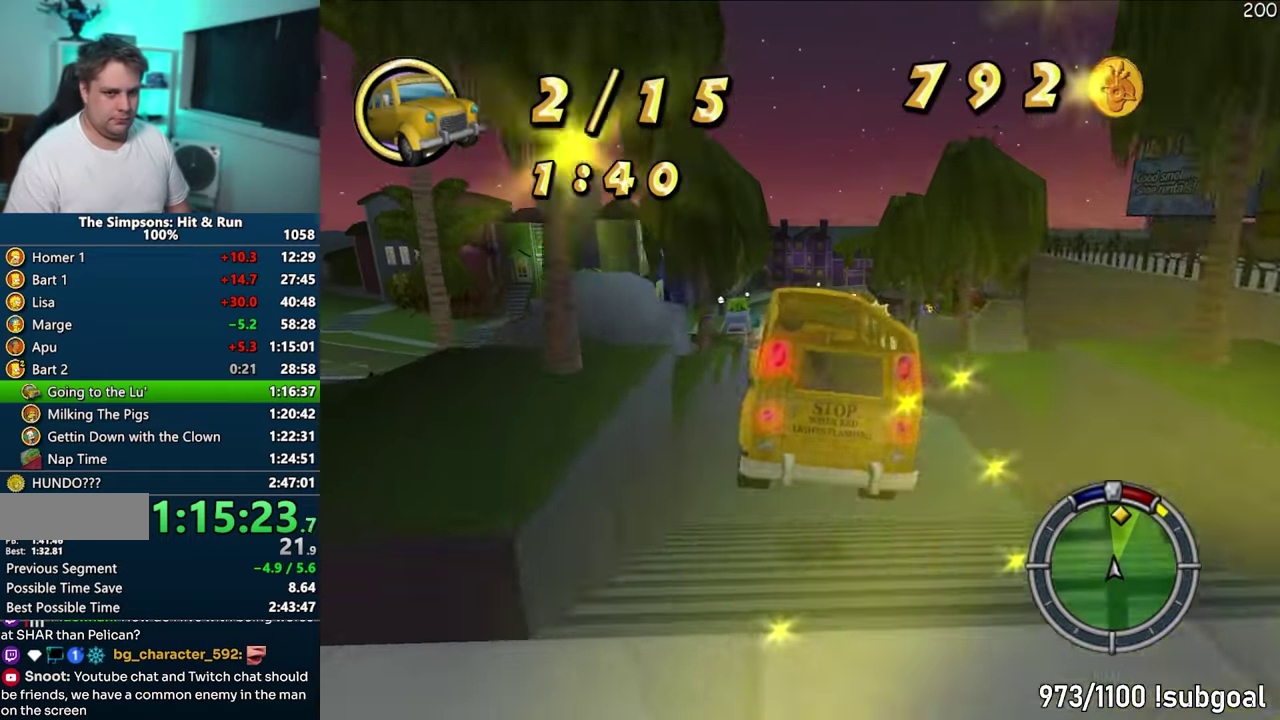
{"buttons": ["CROSS"], "events": []}
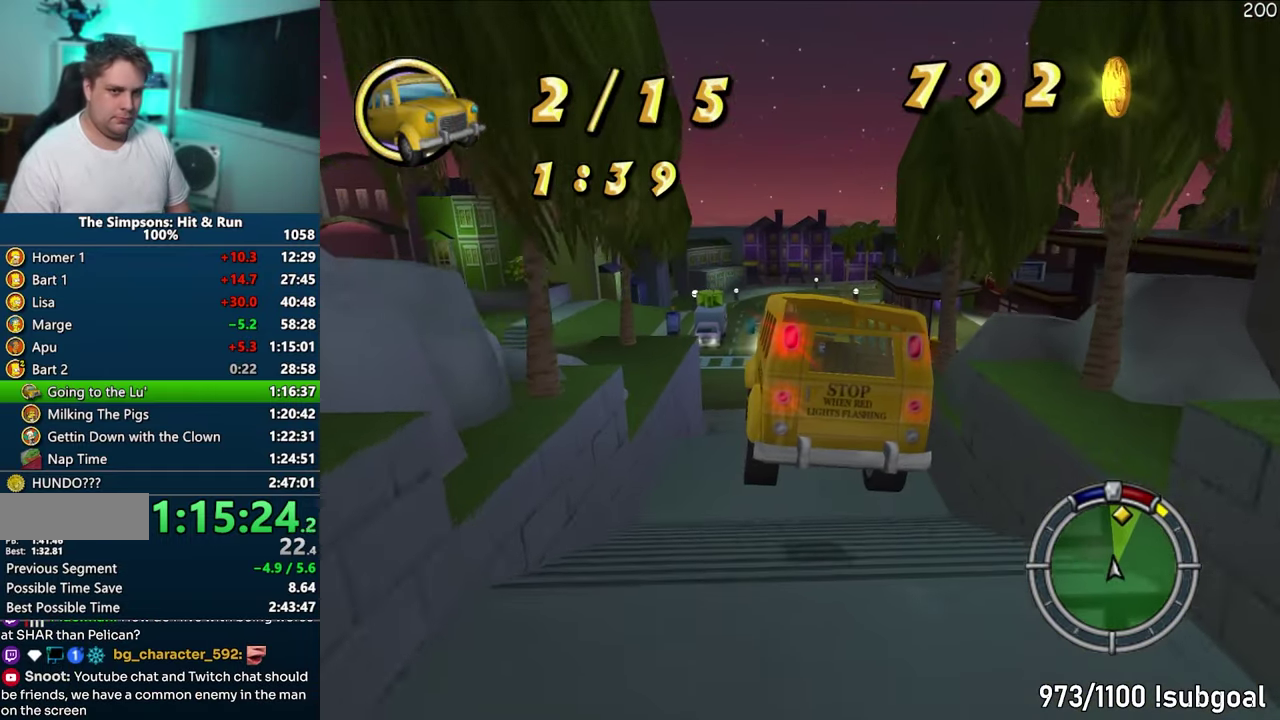
{"buttons": ["CROSS"], "events": []}
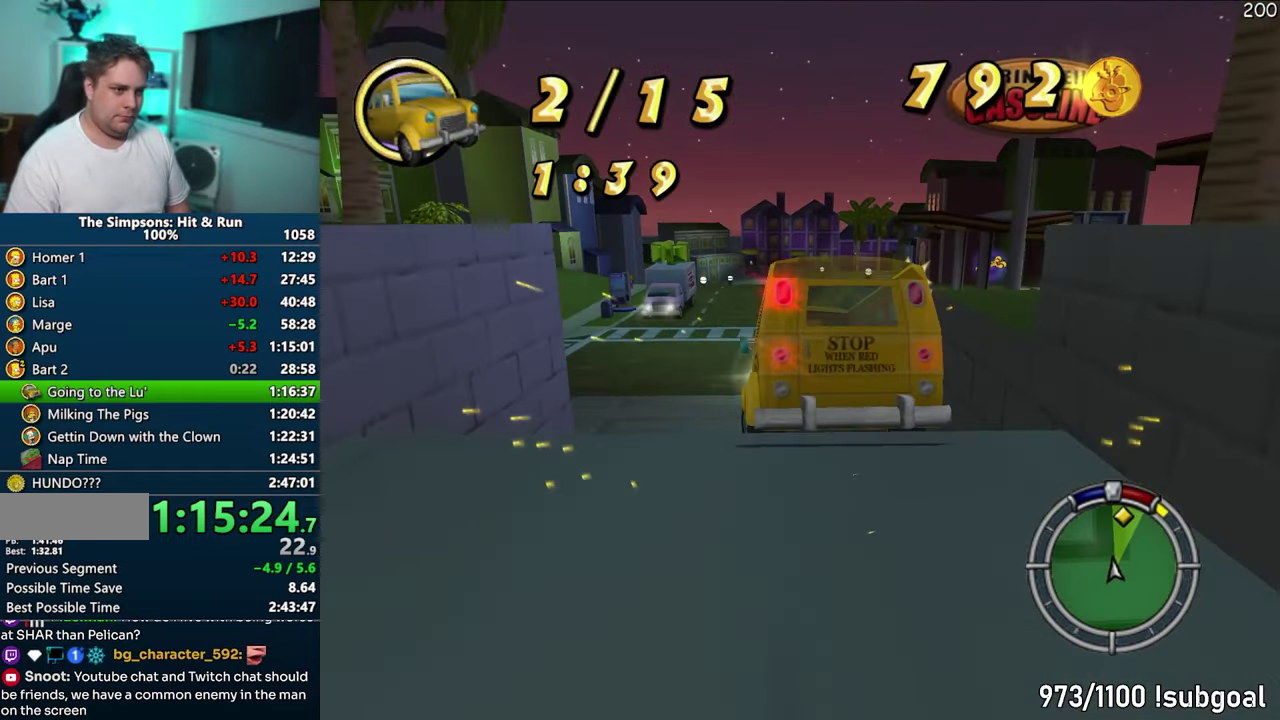
{"buttons": ["CROSS"], "events": []}
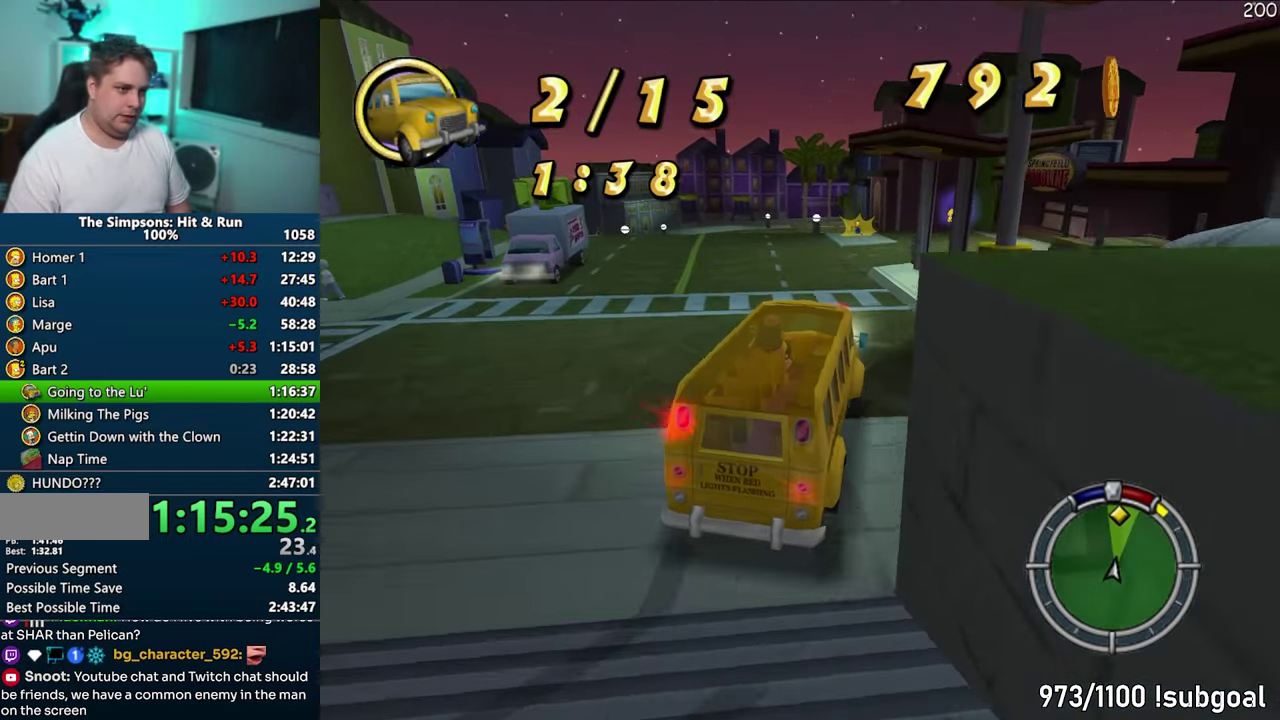
{"buttons": [], "events": [[33, "CROSS", "up"], [133, "CROSS", "down"], [350, "CROSS", "up"]]}
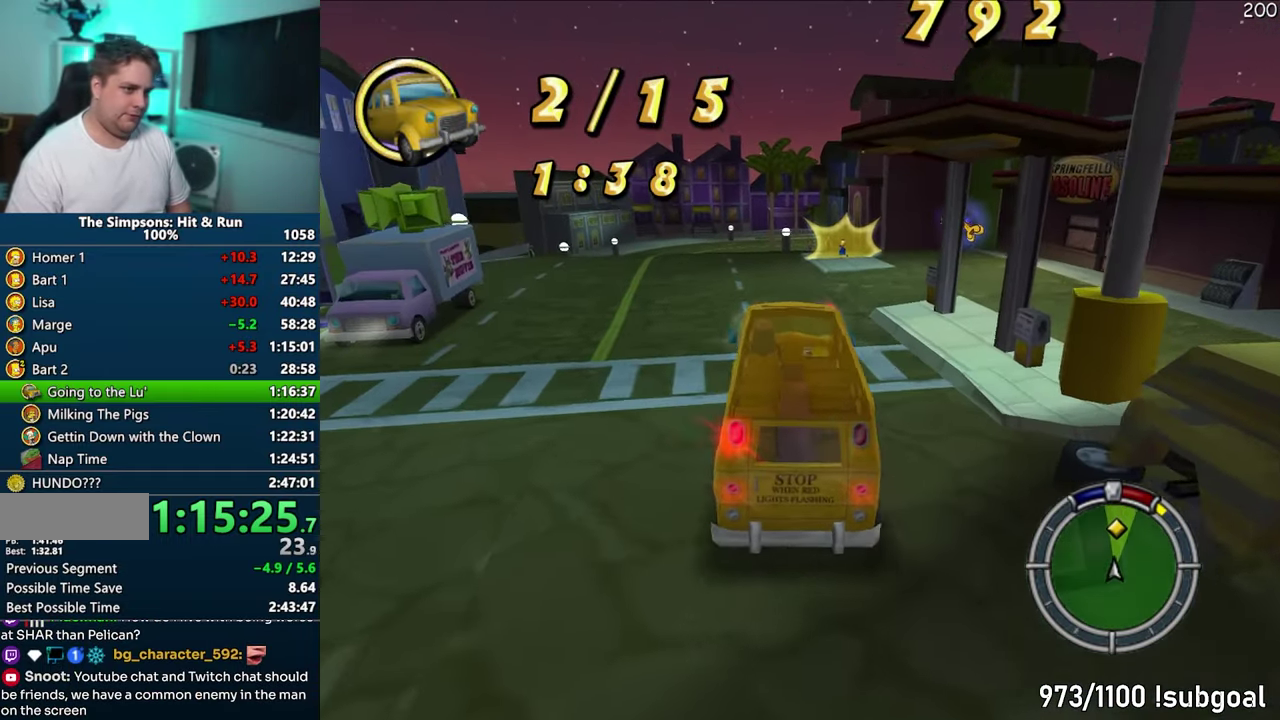
{"buttons": ["CROSS", "R1"], "events": [[250, "CROSS", "down"], [483, "R1", "down"]]}
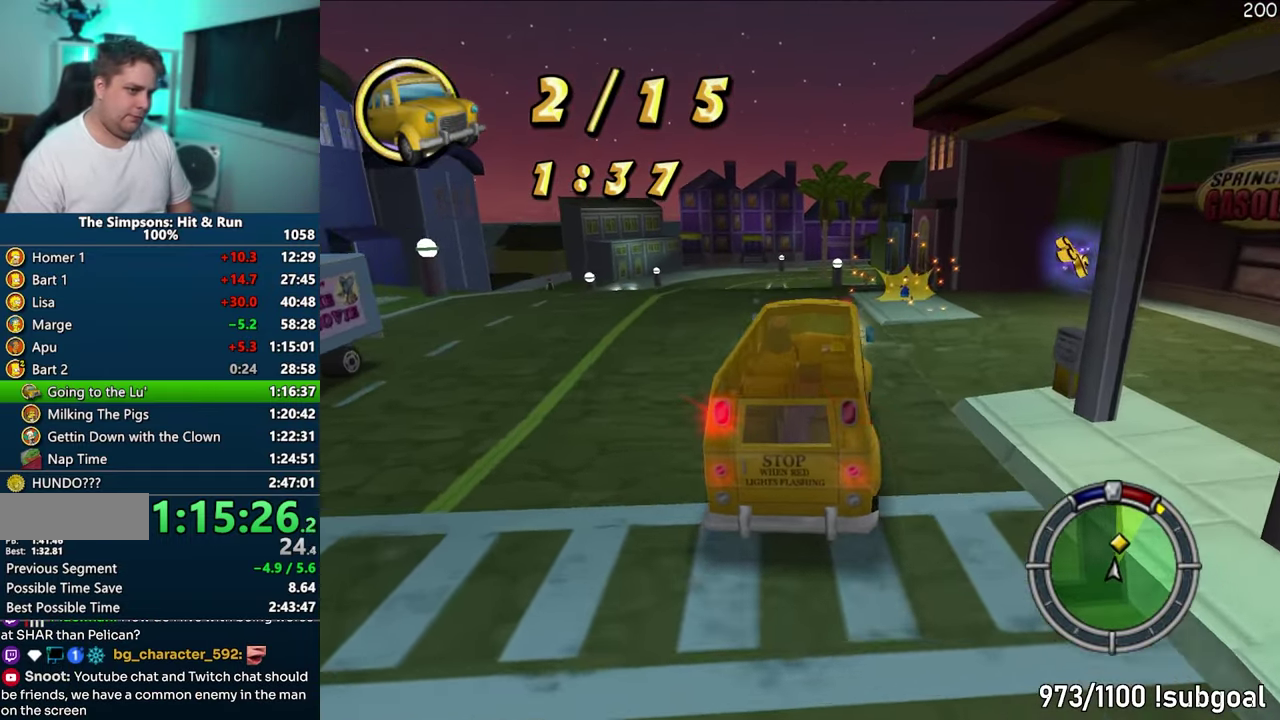
{"buttons": ["R1"], "events": [[417, "CROSS", "up"]]}
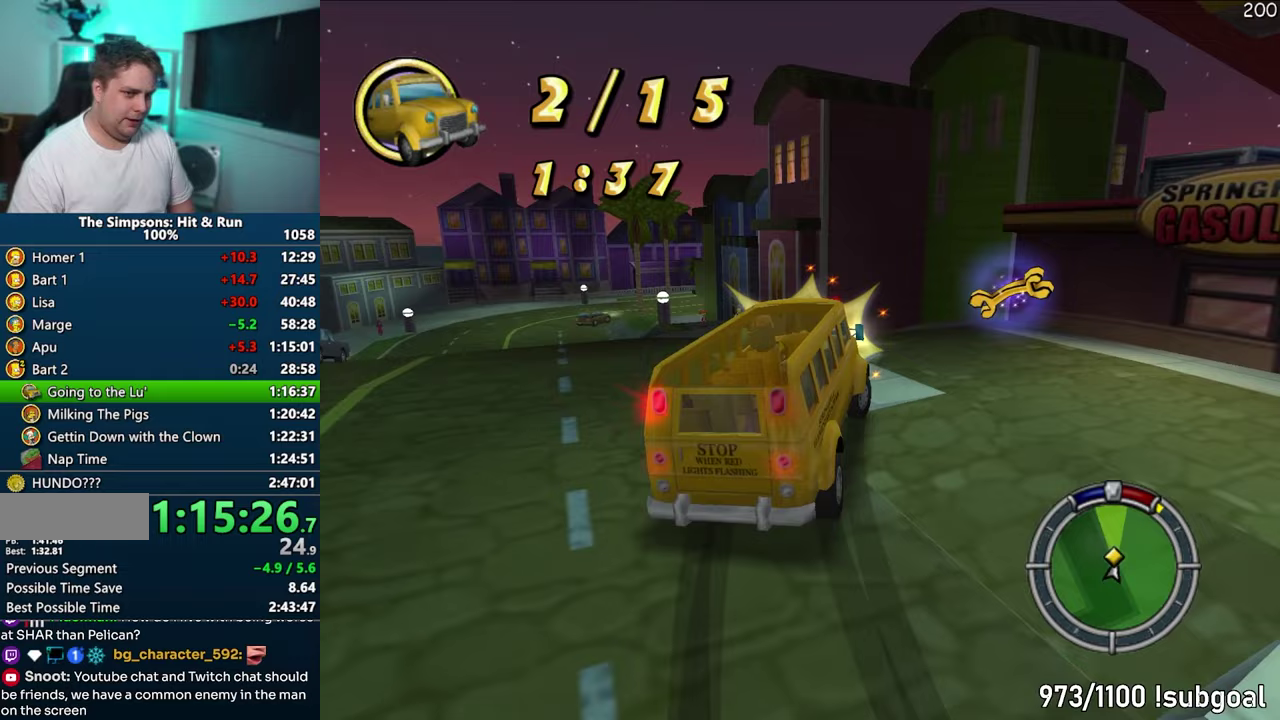
{"buttons": ["R1"], "events": [[50, "CIRCLE", "down"], [183, "CIRCLE", "up"]]}
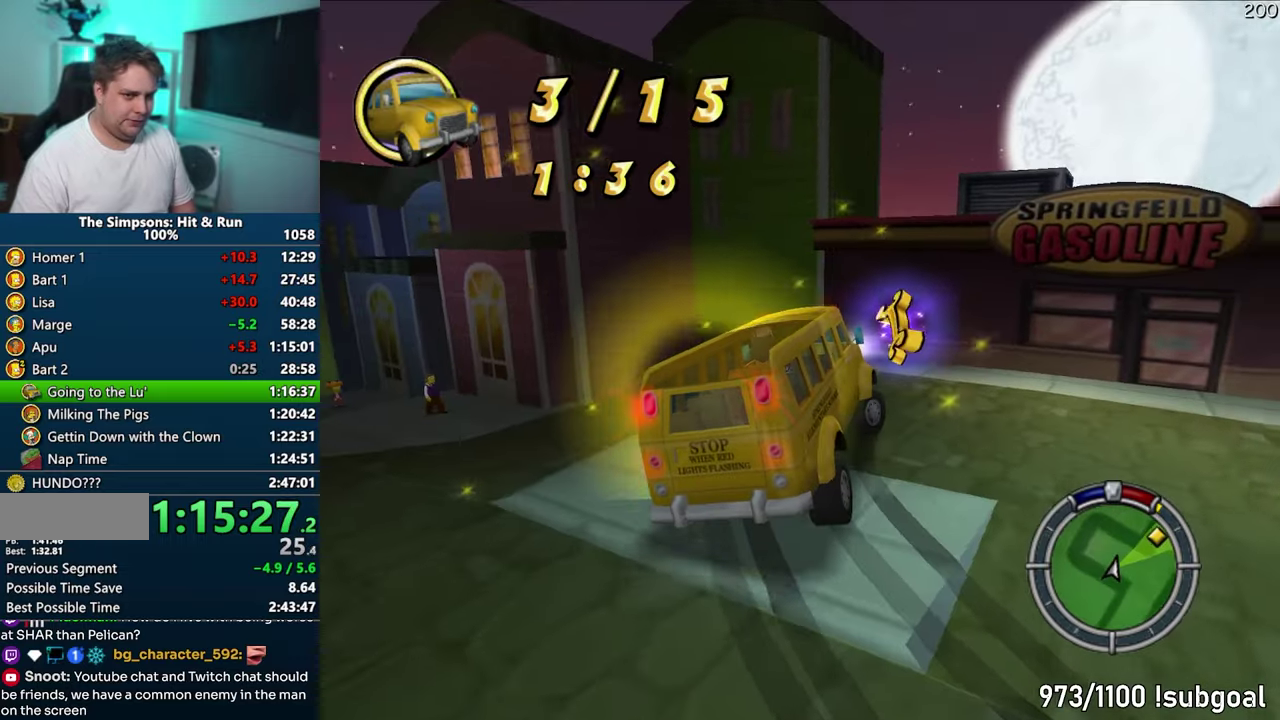
{"buttons": ["CROSS", "R1"], "events": [[433, "CROSS", "down"]]}
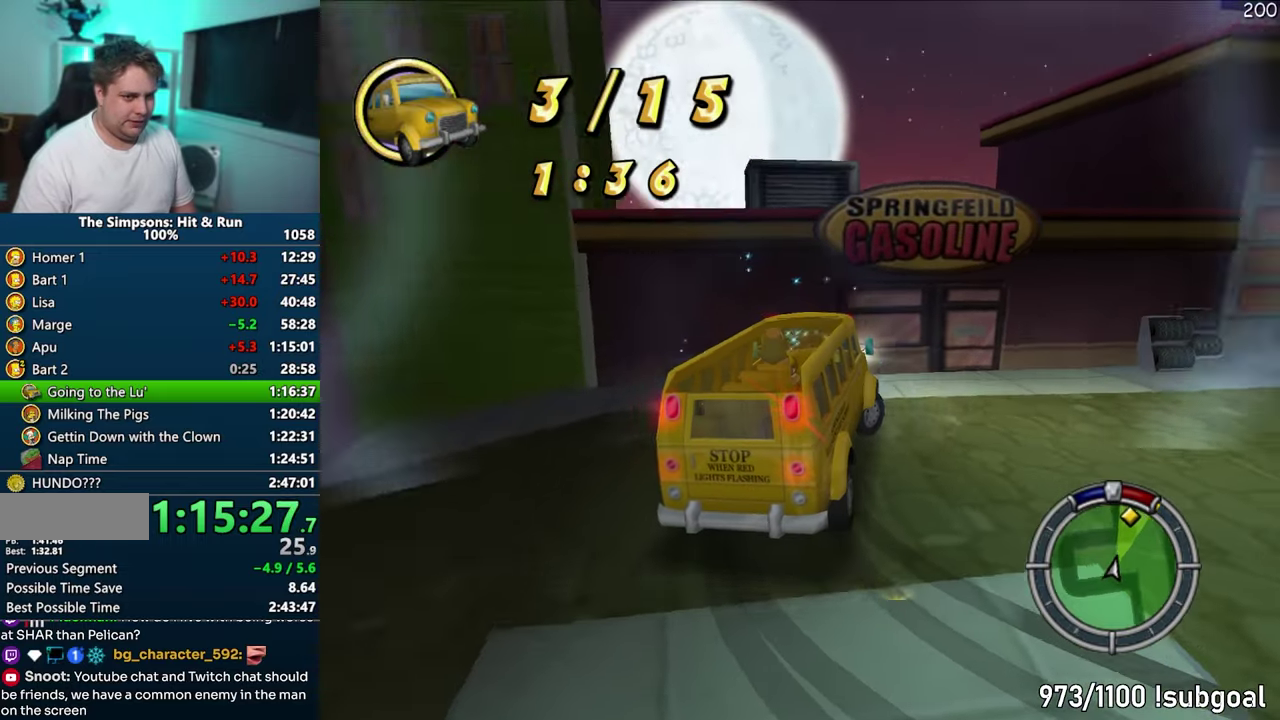
{"buttons": [], "events": [[17, "CROSS", "up"], [83, "R1", "up"], [133, "CROSS", "down"], [417, "CROSS", "up"]]}
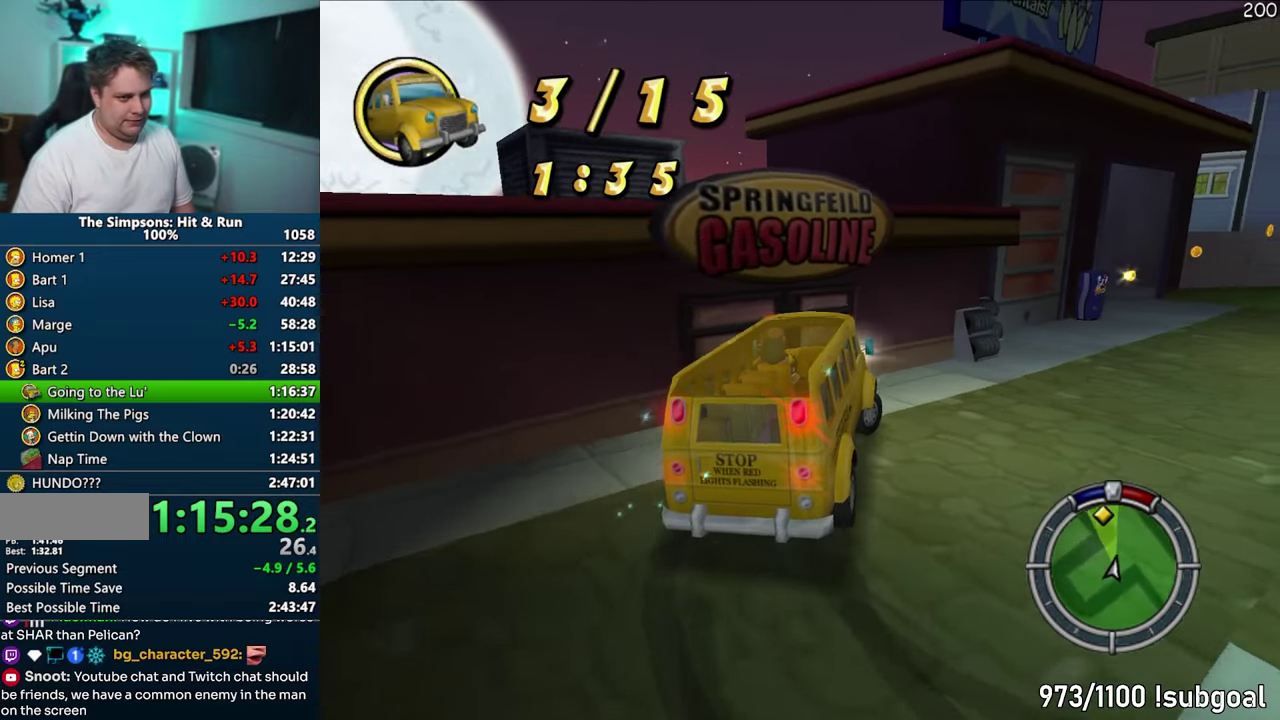
{"buttons": [], "events": [[167, "CROSS", "down"], [433, "CROSS", "up"]]}
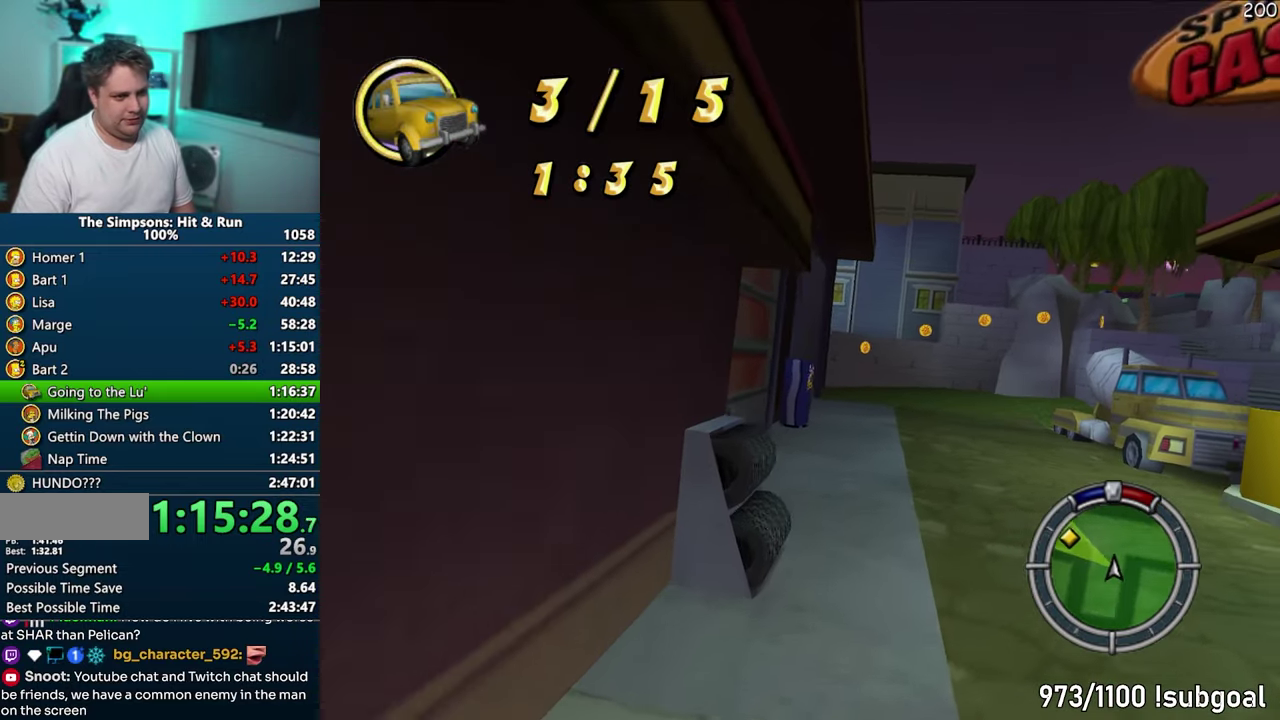
{"buttons": ["CROSS"], "events": [[150, "CROSS", "down"], [400, "CROSS", "up"], [500, "CROSS", "down"]]}
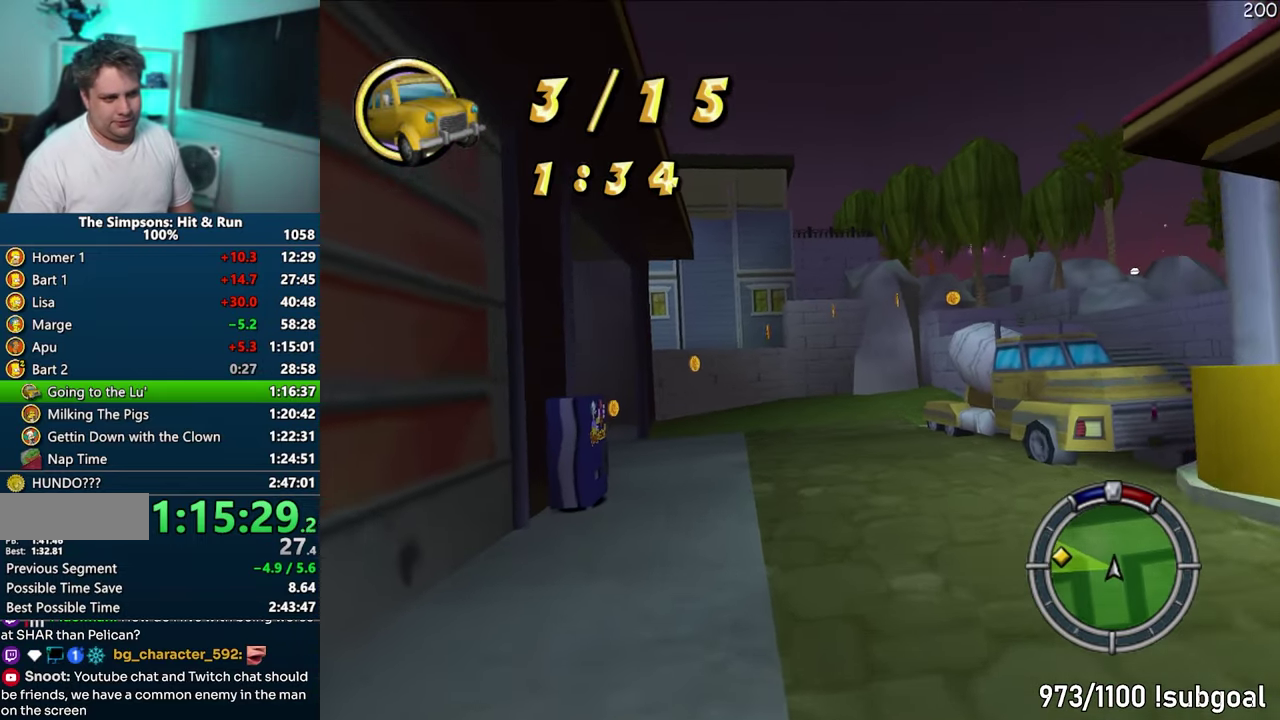
{"buttons": ["CROSS", "R1"], "events": [[433, "R1", "down"]]}
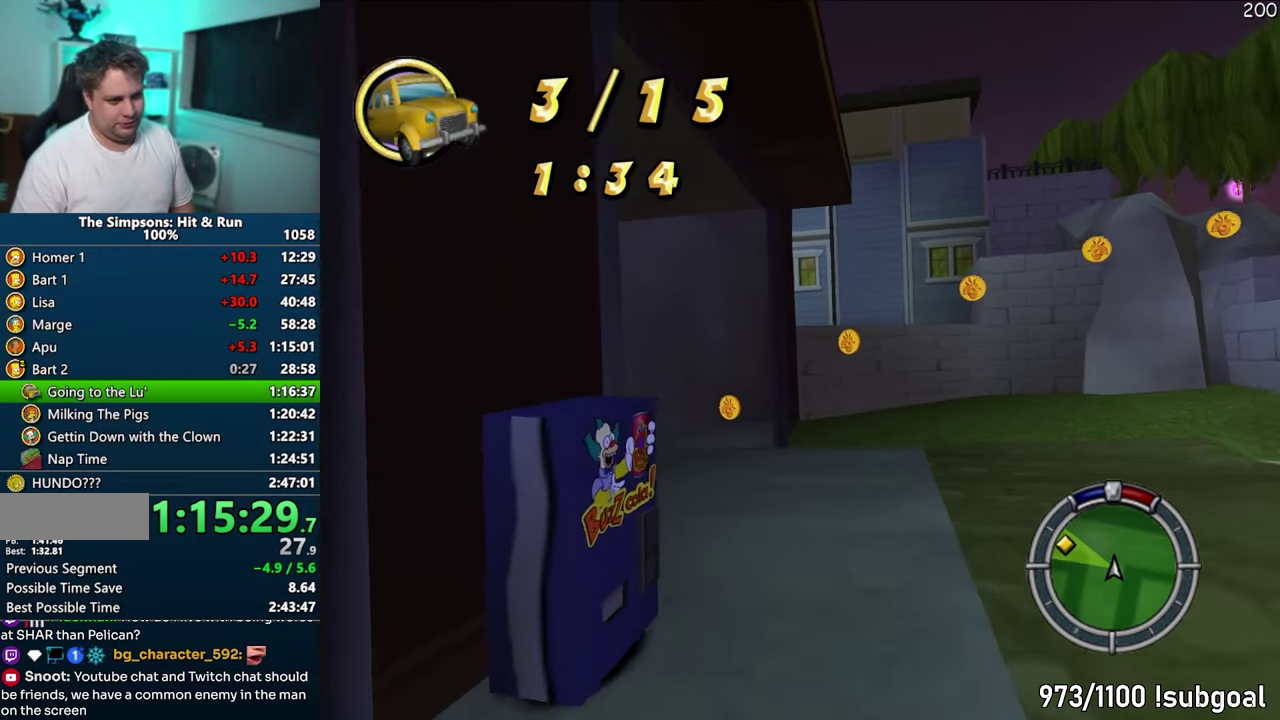
{"buttons": ["R1"], "events": [[433, "CROSS", "up"]]}
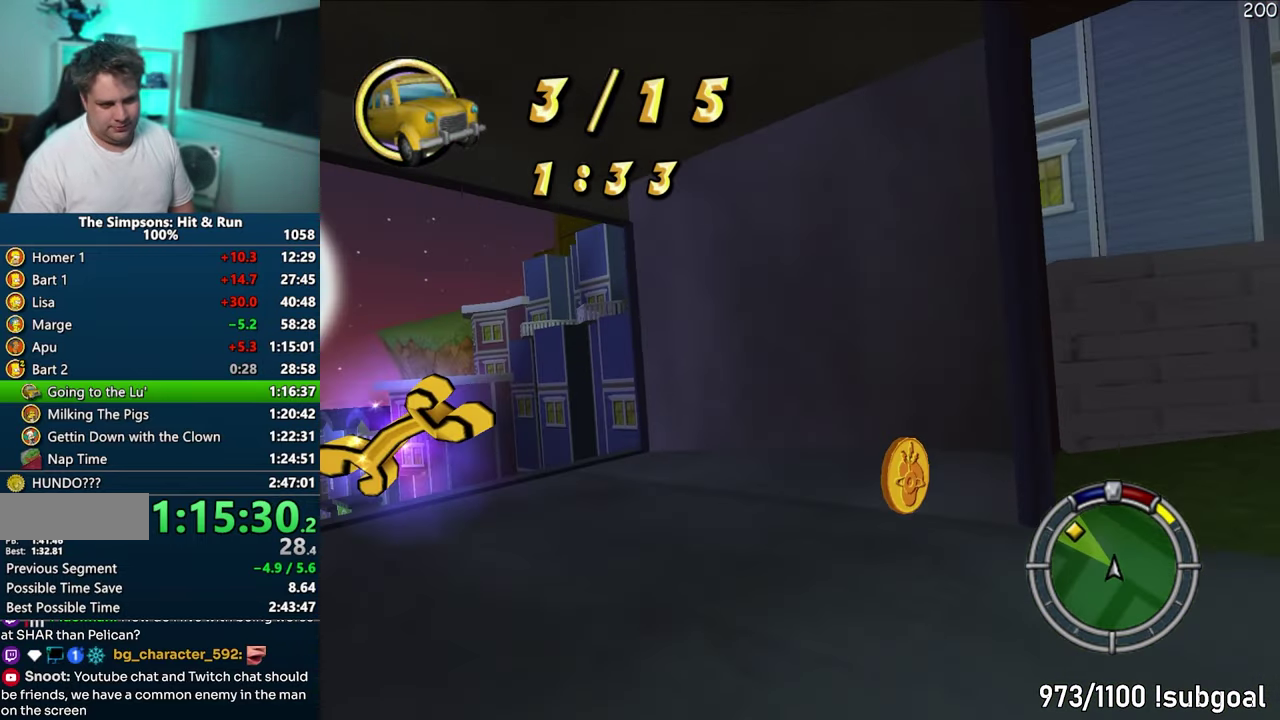
{"buttons": ["CROSS"], "events": [[133, "R1", "up"], [233, "CROSS", "down"]]}
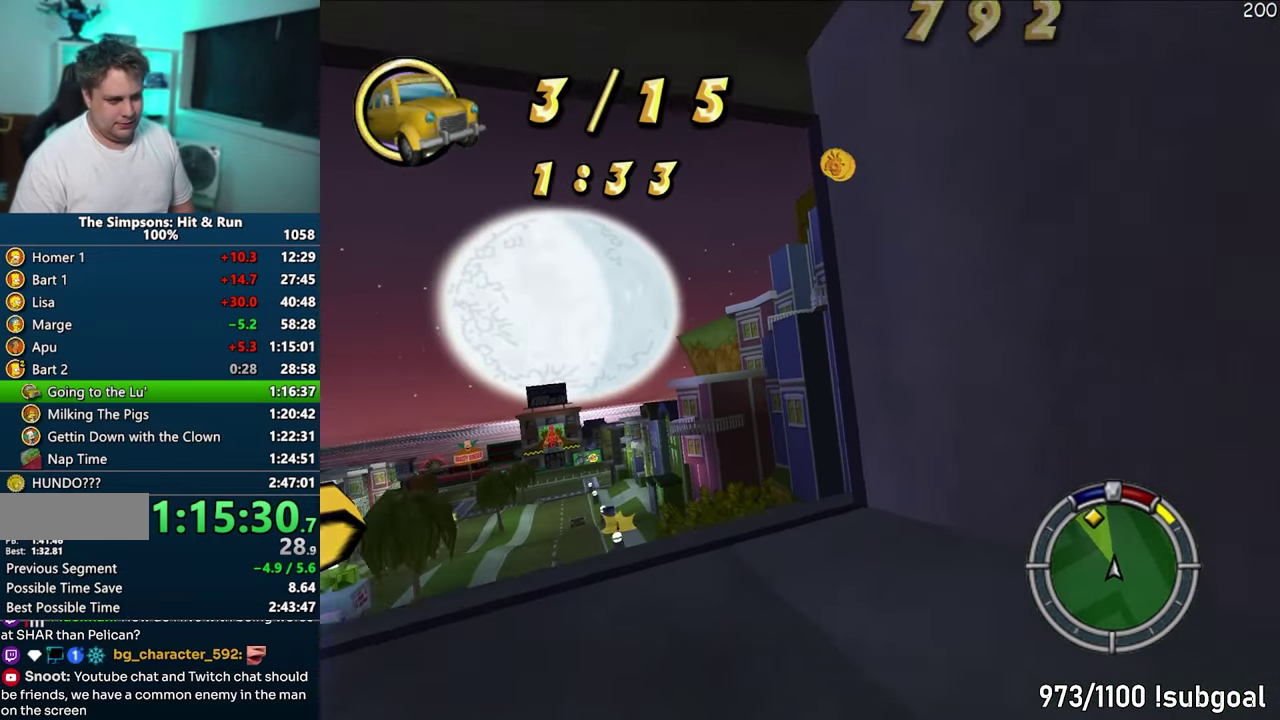
{"buttons": ["CROSS"], "events": []}
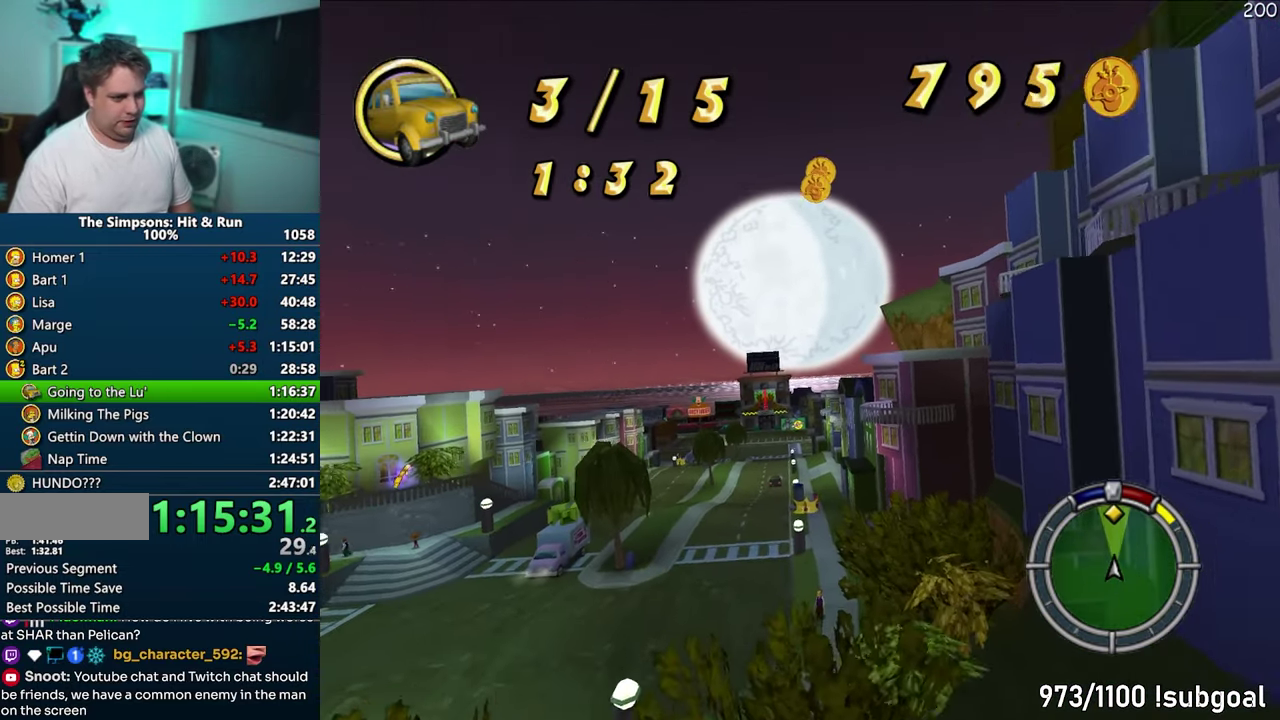
{"buttons": ["CROSS"], "events": []}
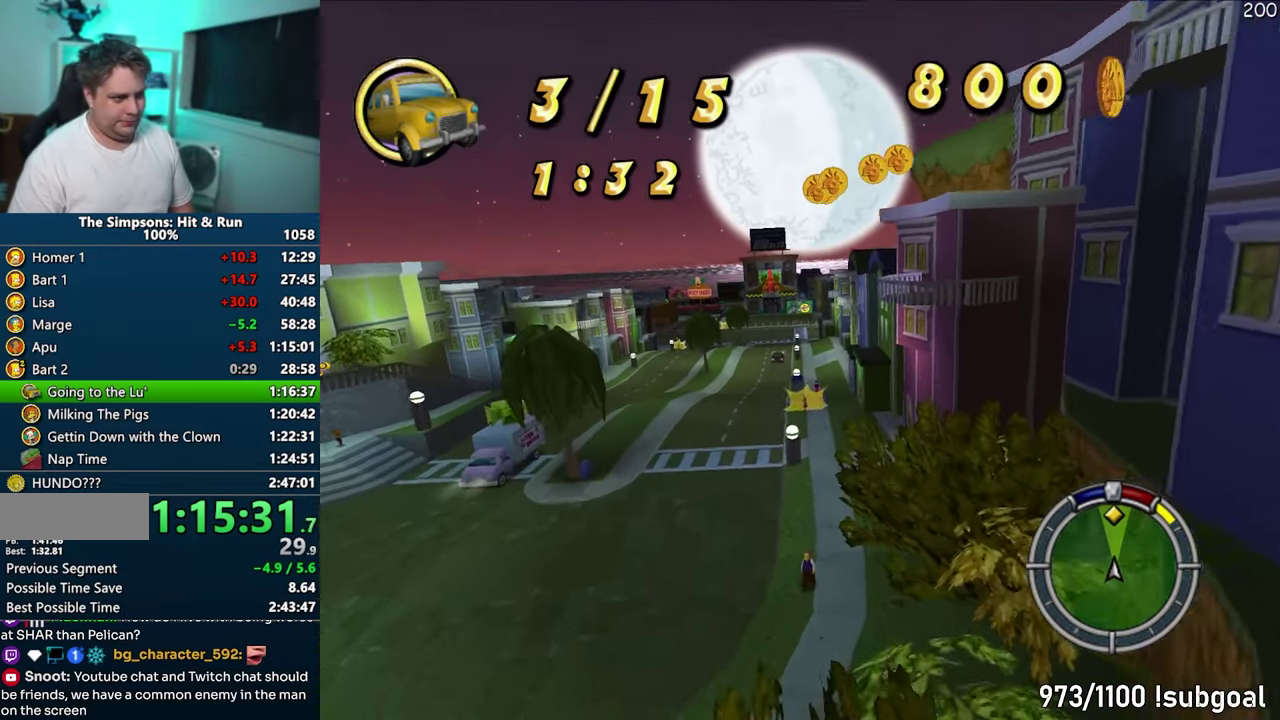
{"buttons": ["CROSS"], "events": []}
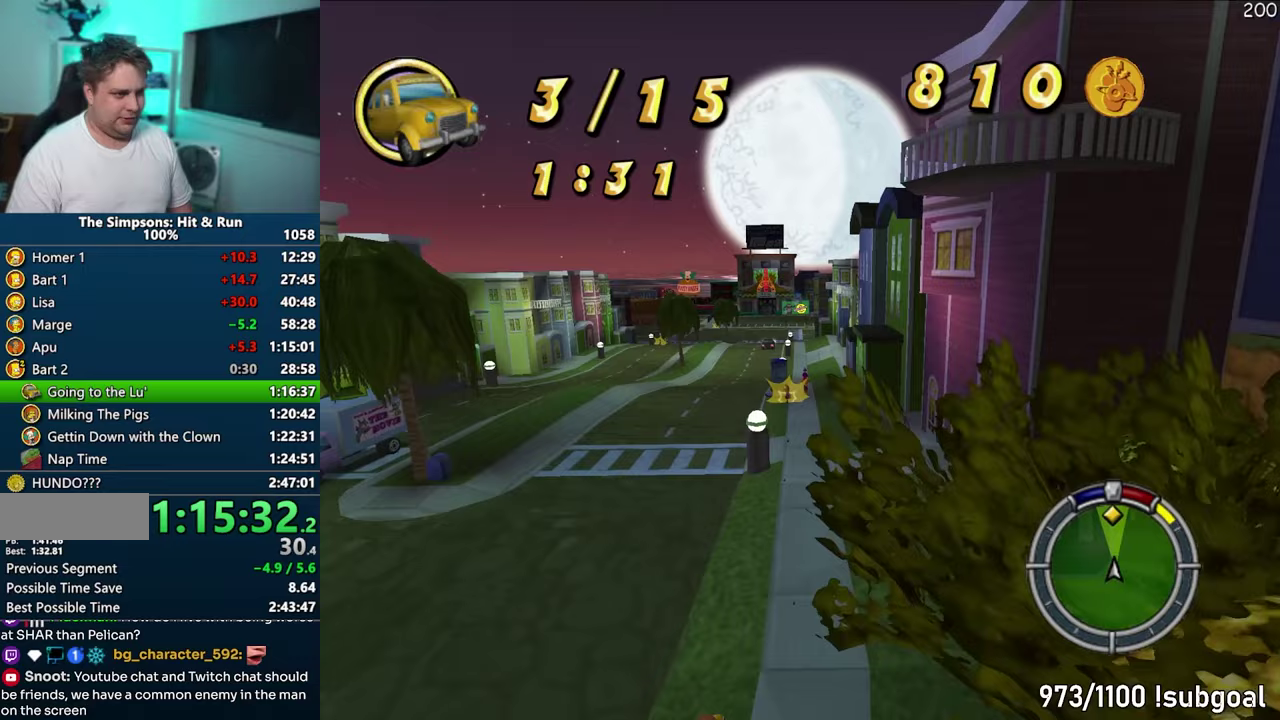
{"buttons": ["CROSS"], "events": []}
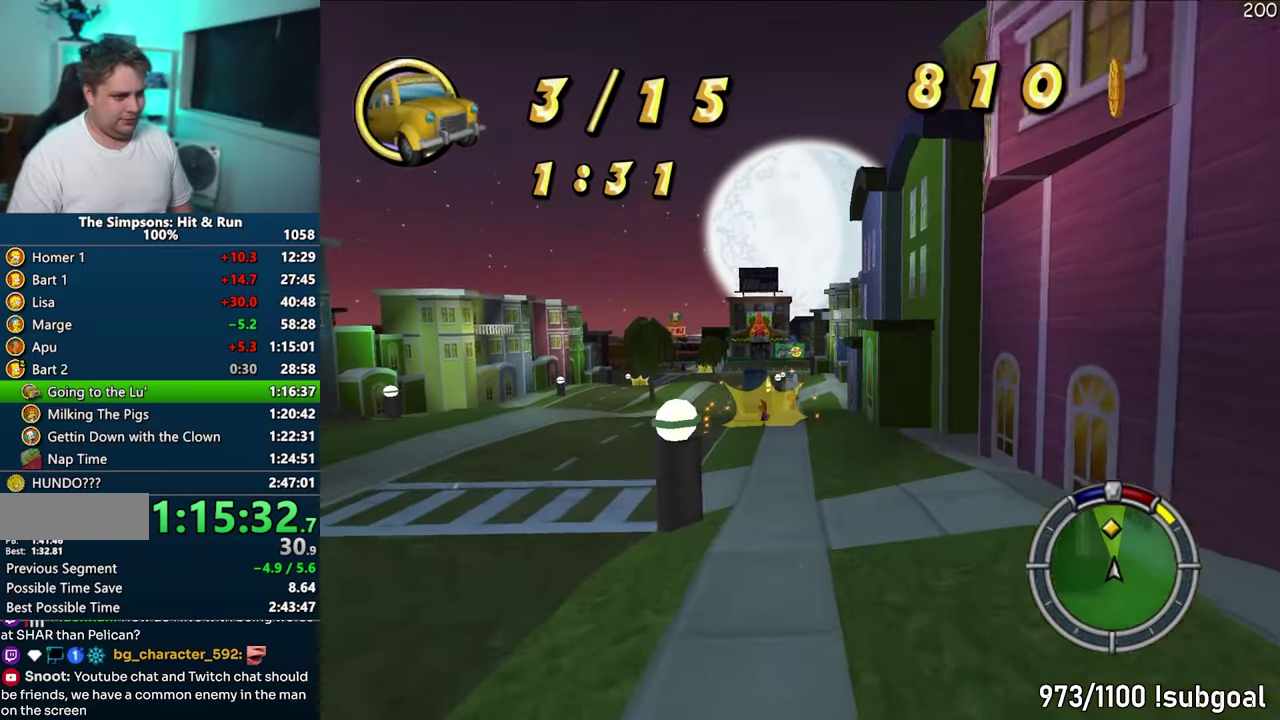
{"buttons": ["CROSS"], "events": []}
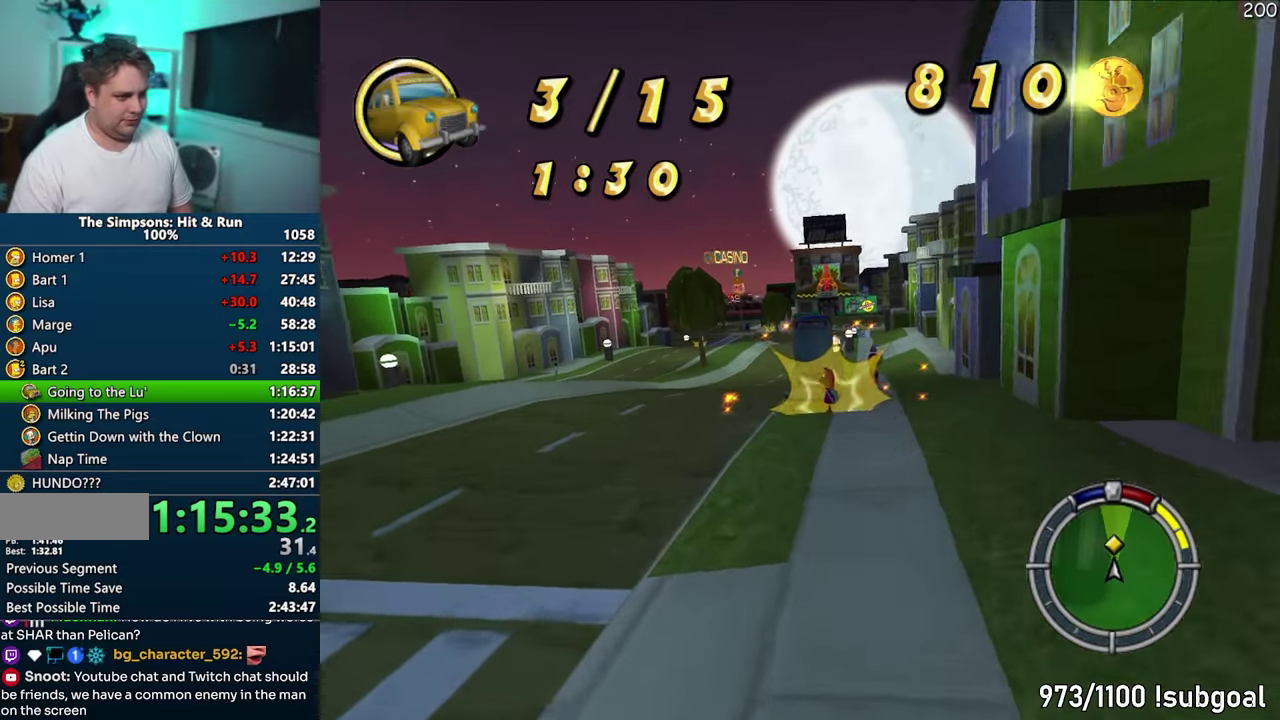
{"buttons": ["CROSS"], "events": []}
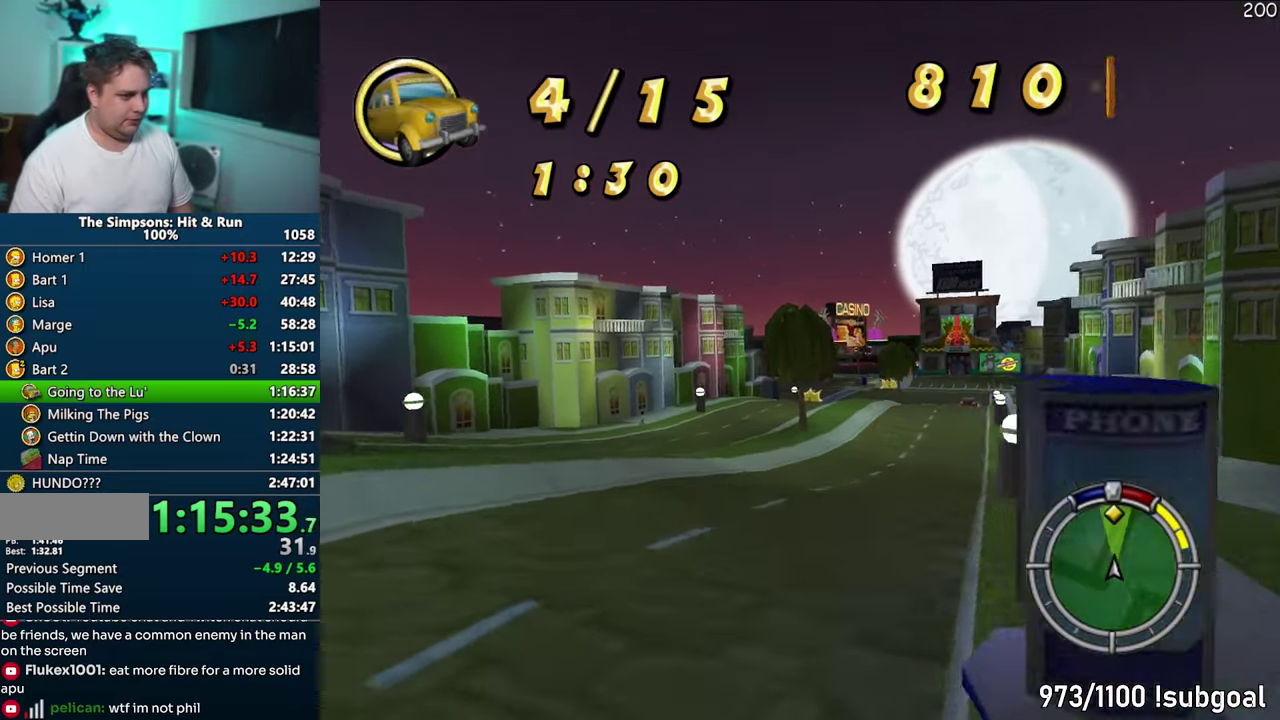
{"buttons": ["CROSS"], "events": []}